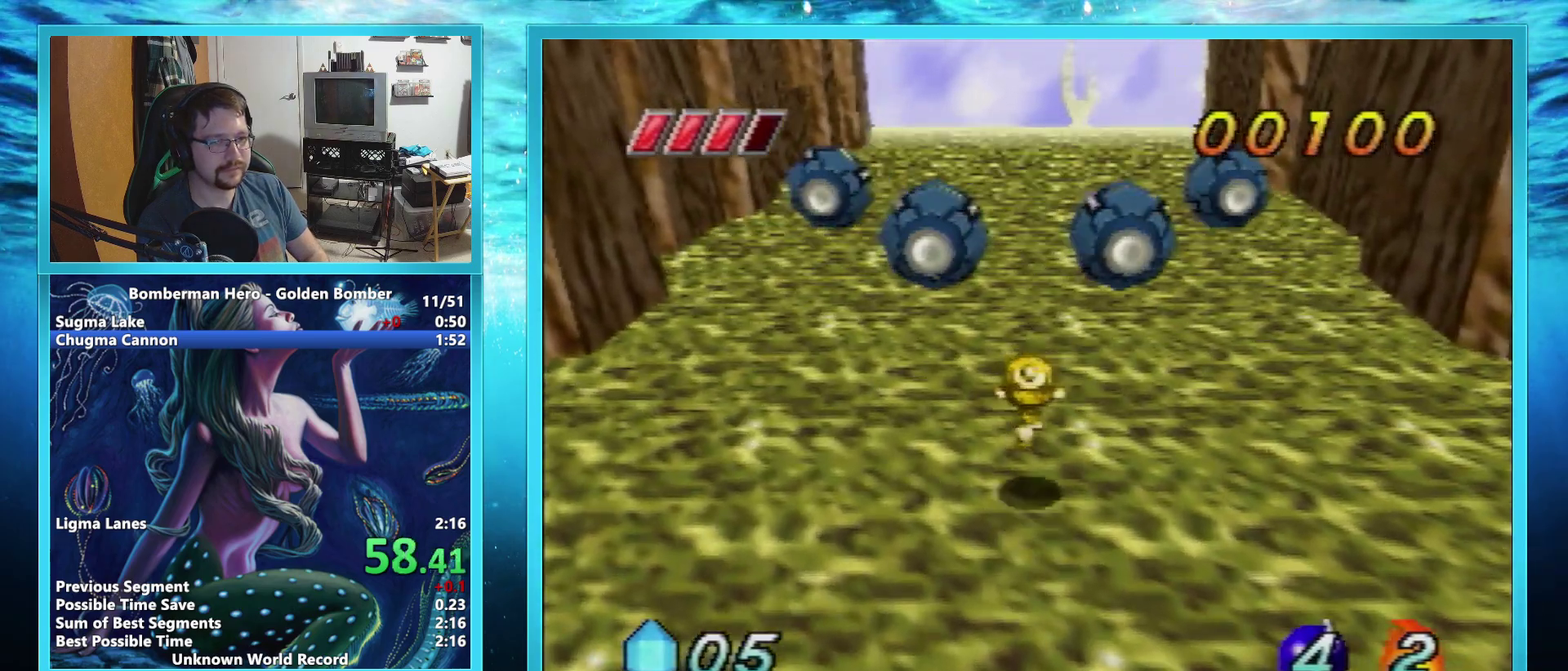
Gameplay with a controller; each line is a JSON object with the inputs held at the frame after it. "events" lists button and stick changes between this image and that frame as [ms after this image, input, new state], when the widget could be followed in between. Not read: L3 R3.
{"buttons": ["B"], "left_stick": "up", "events": [[233, "B", "down"]]}
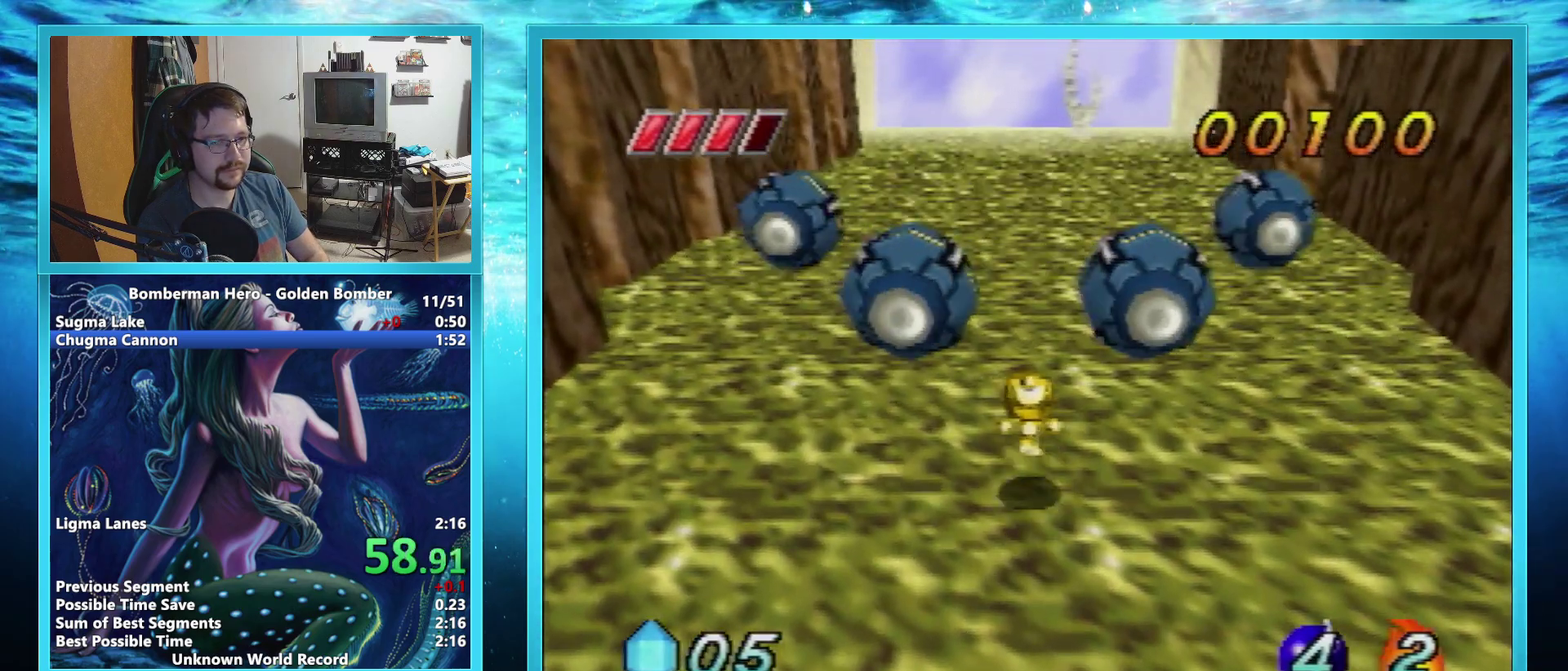
{"buttons": [], "left_stick": "up", "events": [[234, "B", "up"]]}
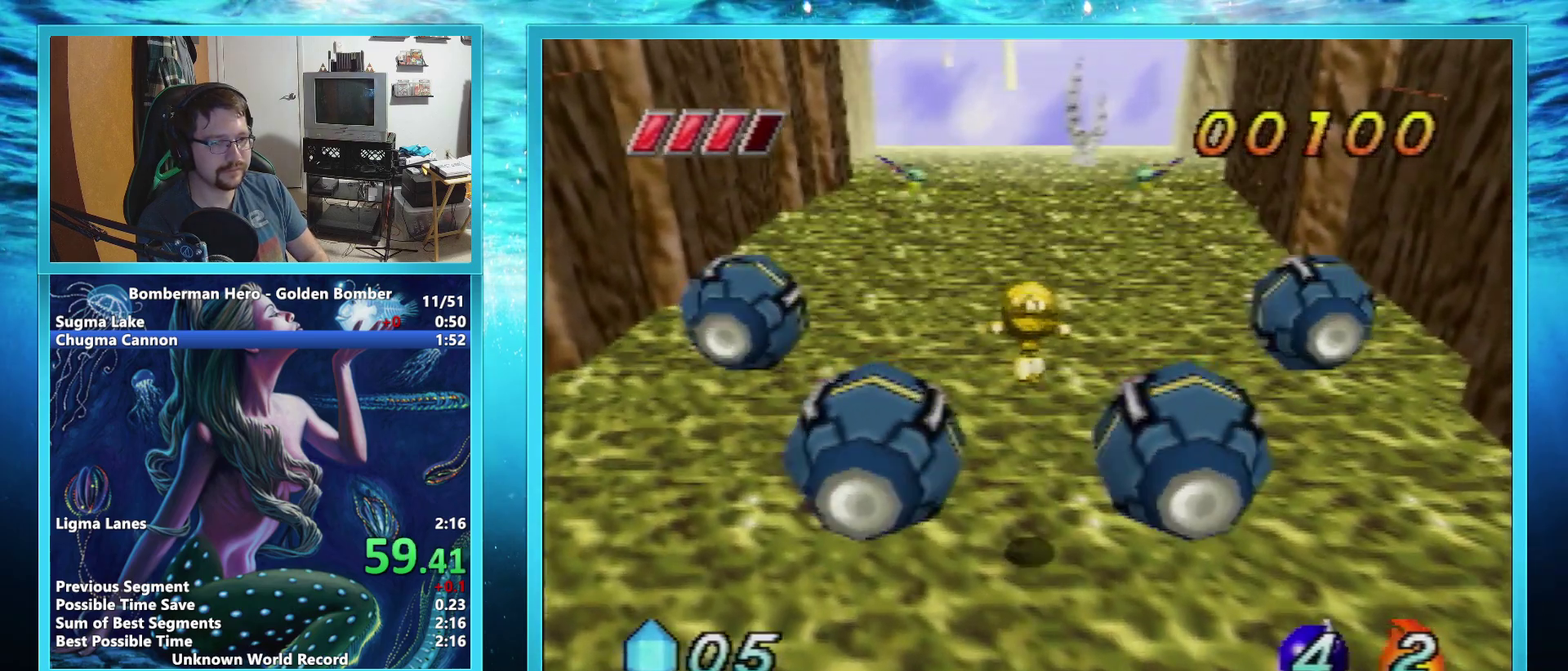
{"buttons": [], "left_stick": "up", "events": []}
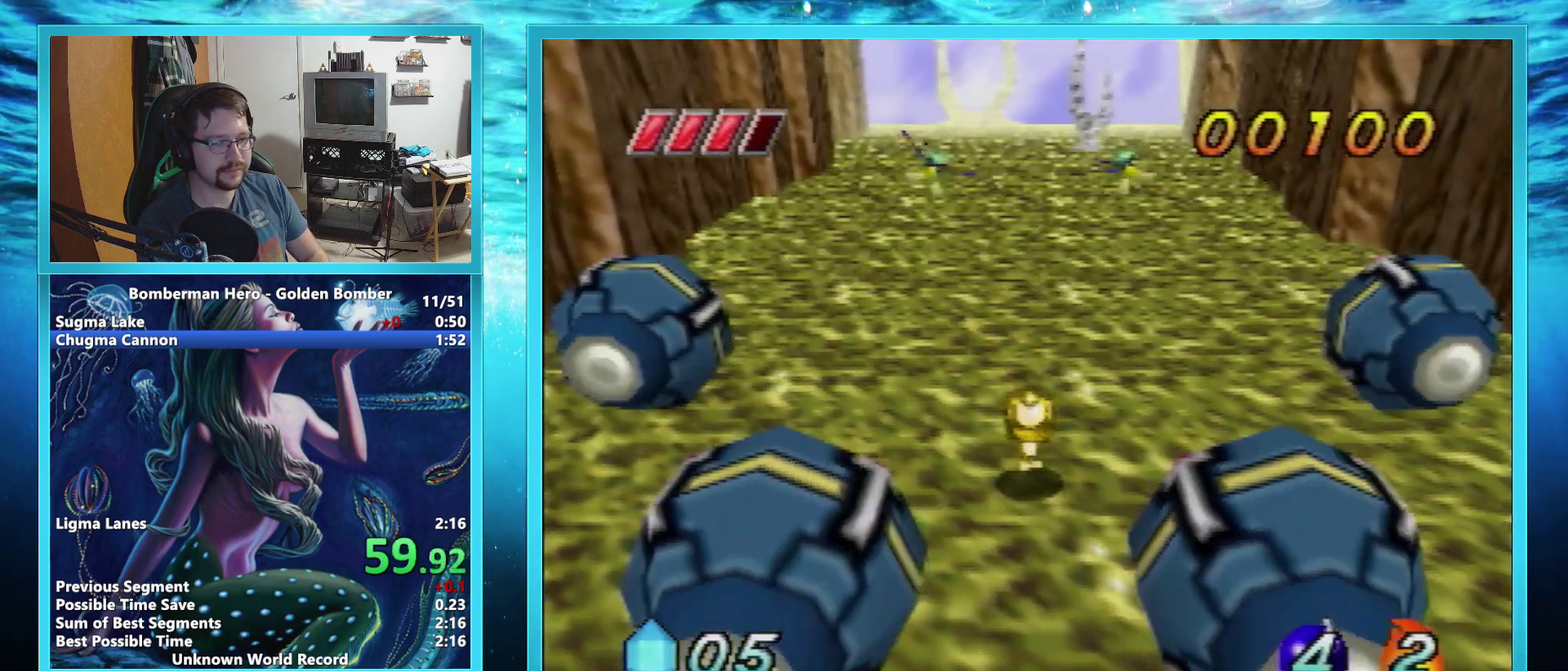
{"buttons": [], "left_stick": "up", "events": []}
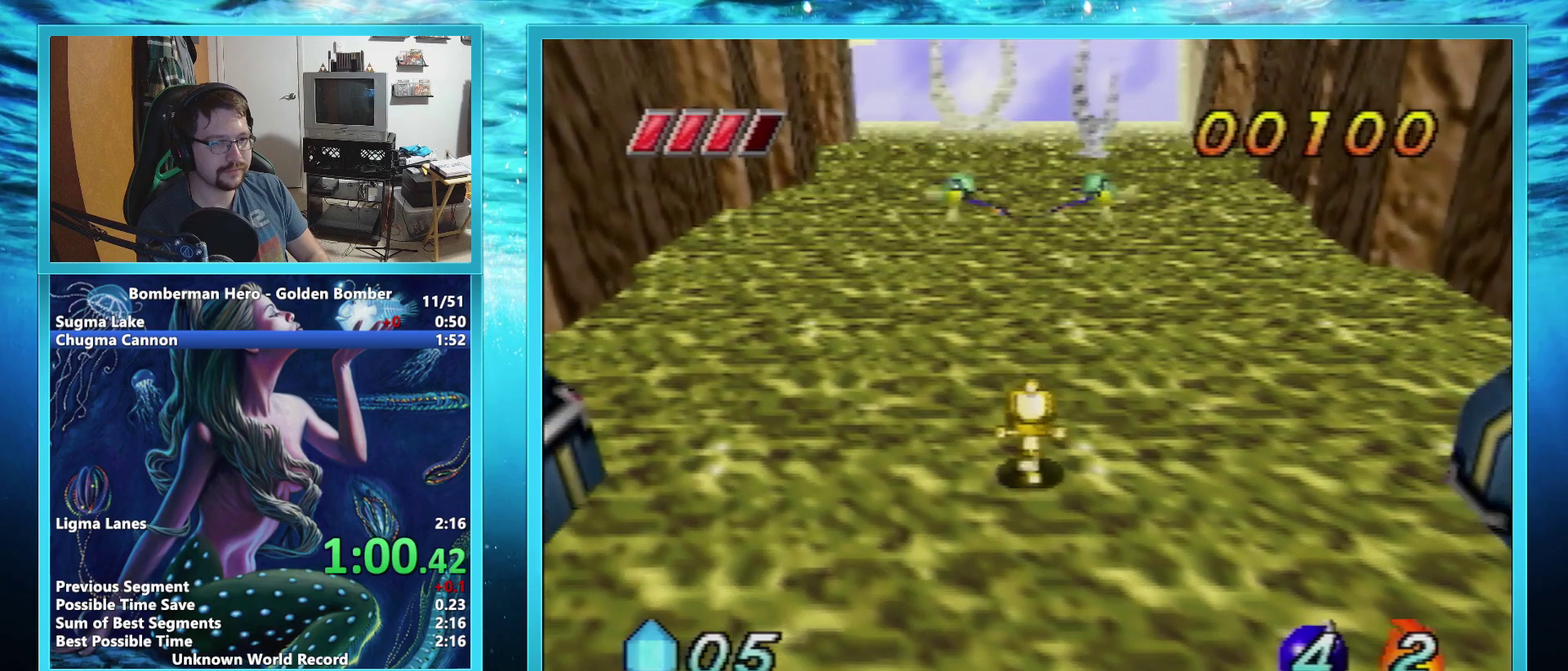
{"buttons": [], "left_stick": "up", "events": []}
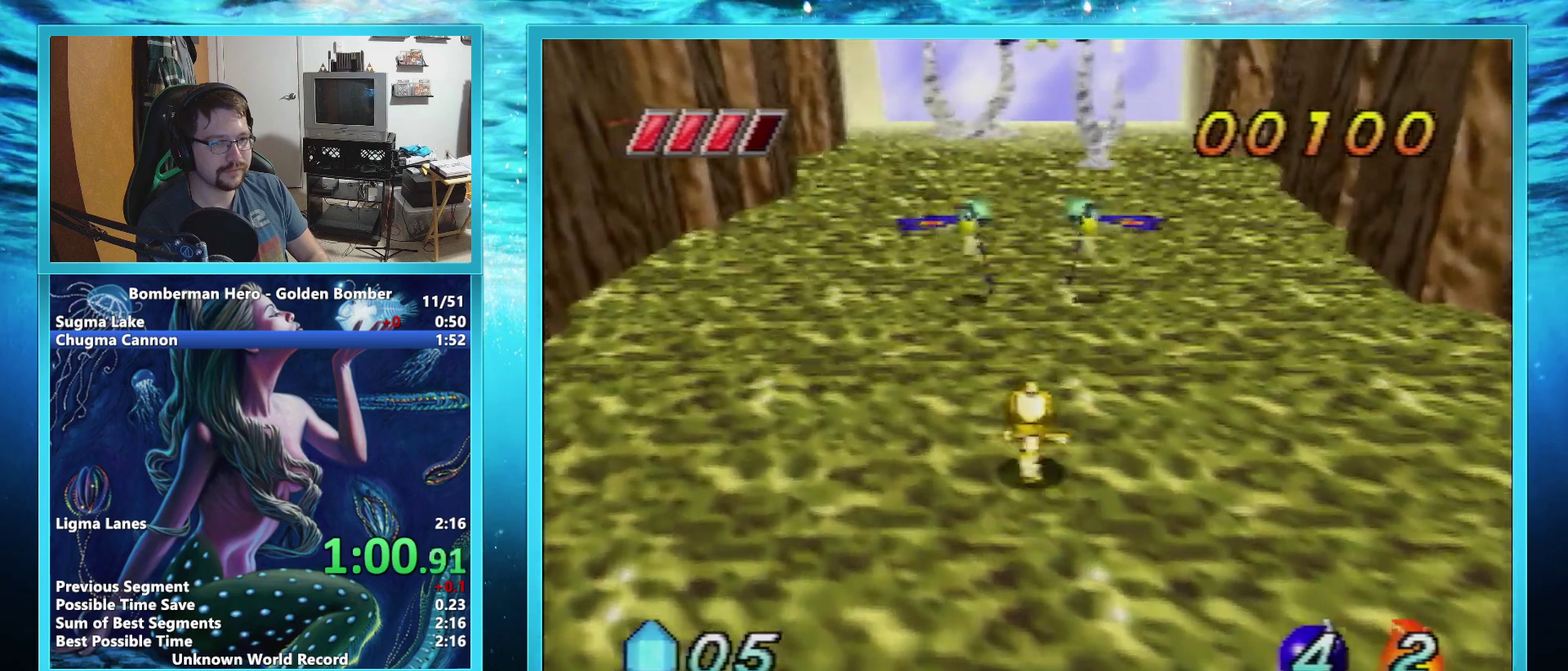
{"buttons": [], "left_stick": "up", "events": []}
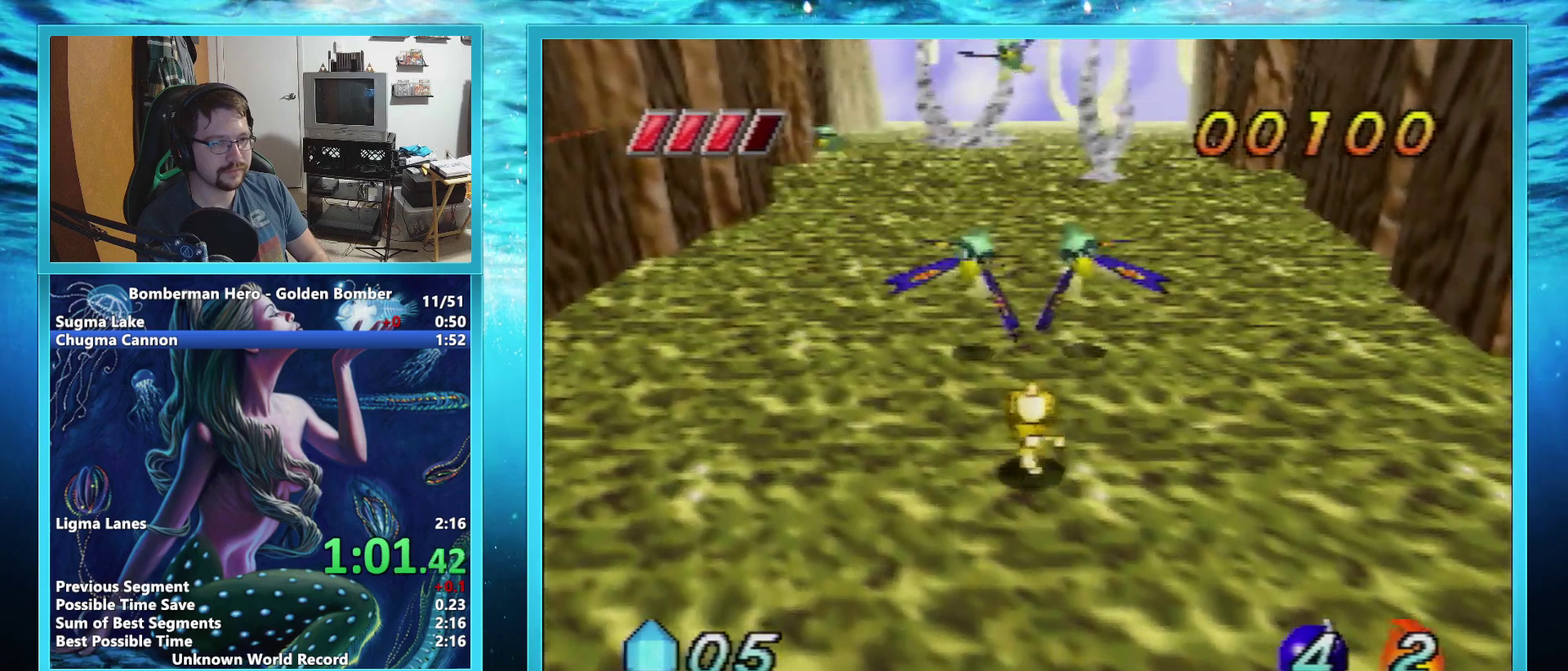
{"buttons": ["B"], "left_stick": "up", "events": [[33, "B", "down"]]}
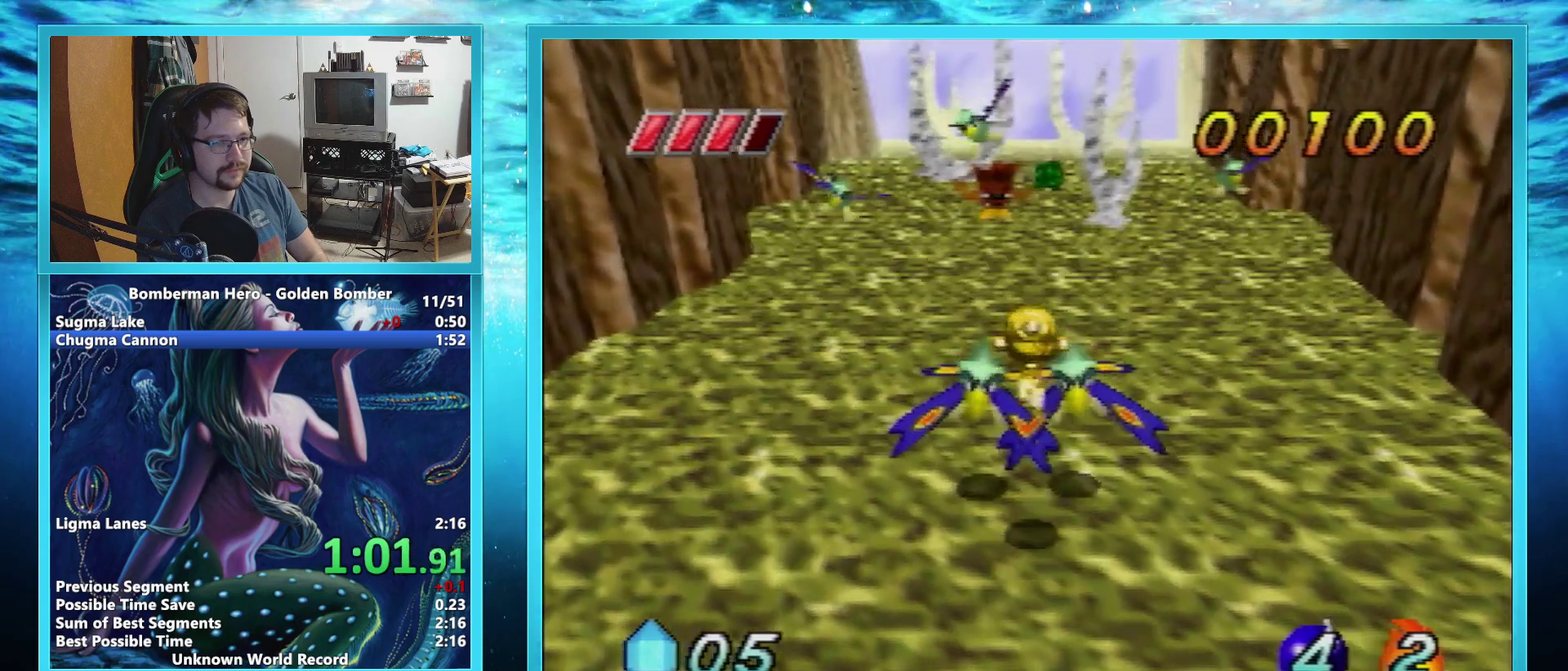
{"buttons": [], "left_stick": "up", "events": [[417, "B", "up"]]}
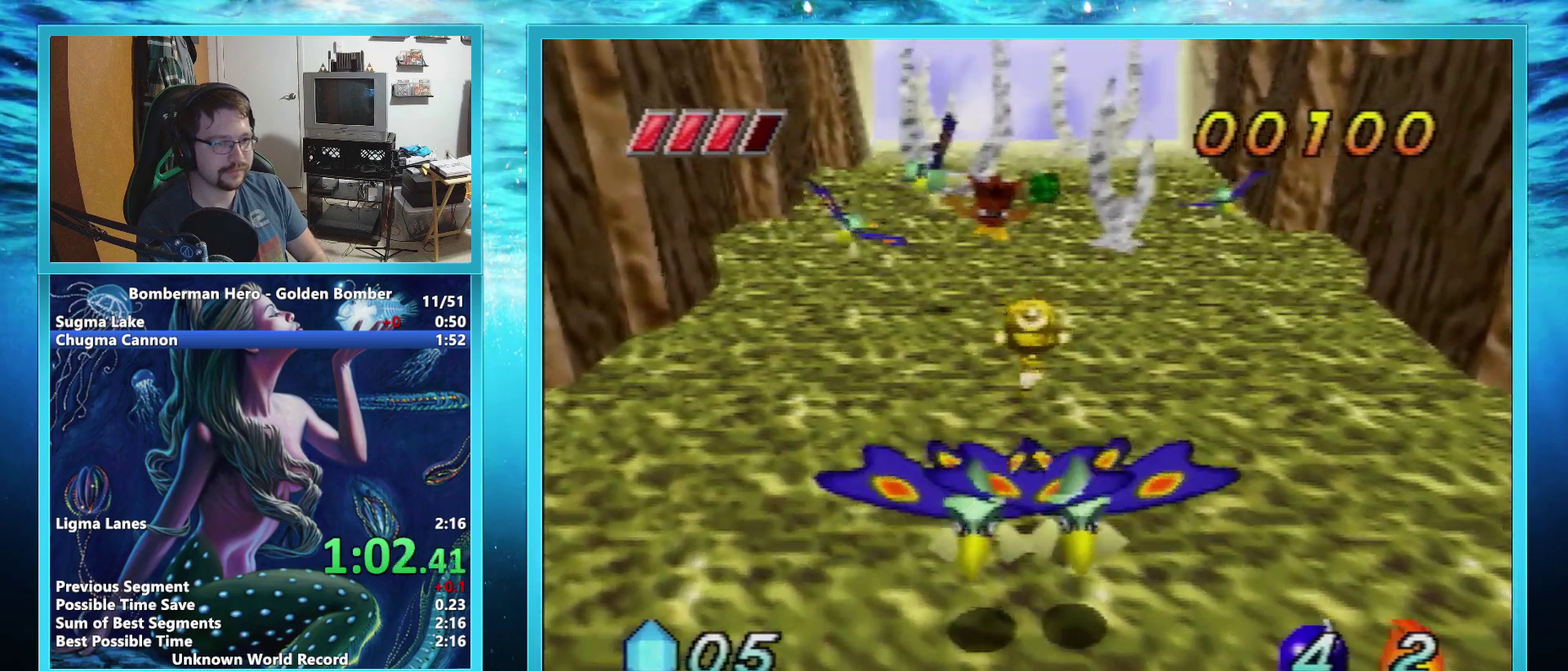
{"buttons": [], "left_stick": "up", "events": []}
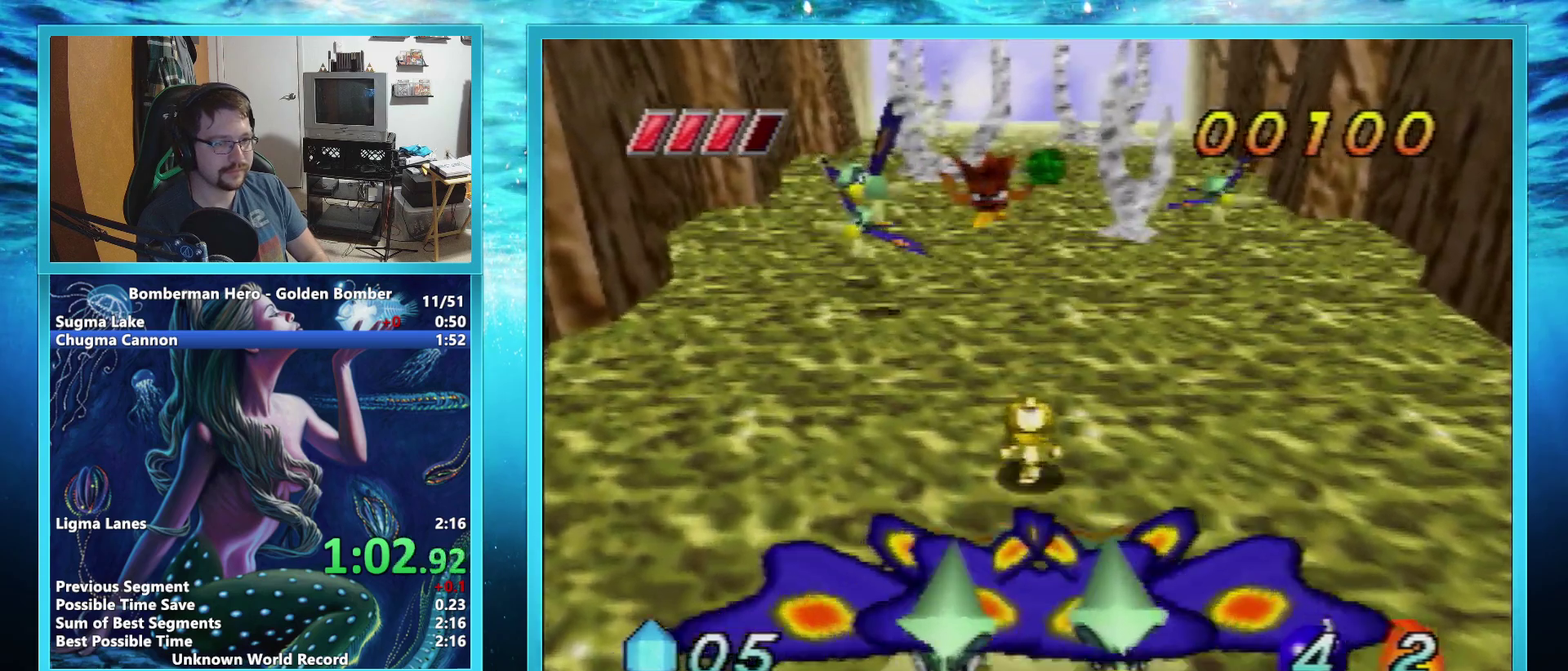
{"buttons": [], "left_stick": "up", "events": []}
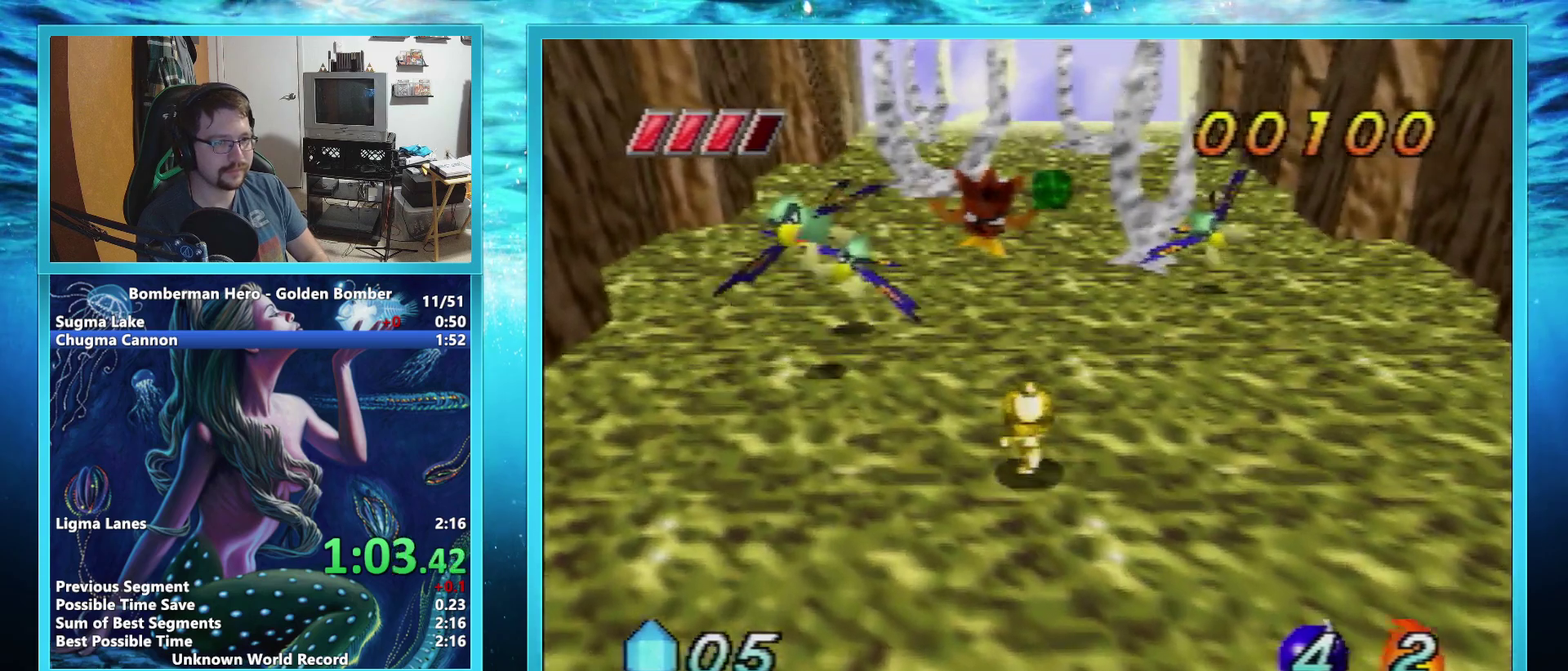
{"buttons": [], "left_stick": "up", "events": []}
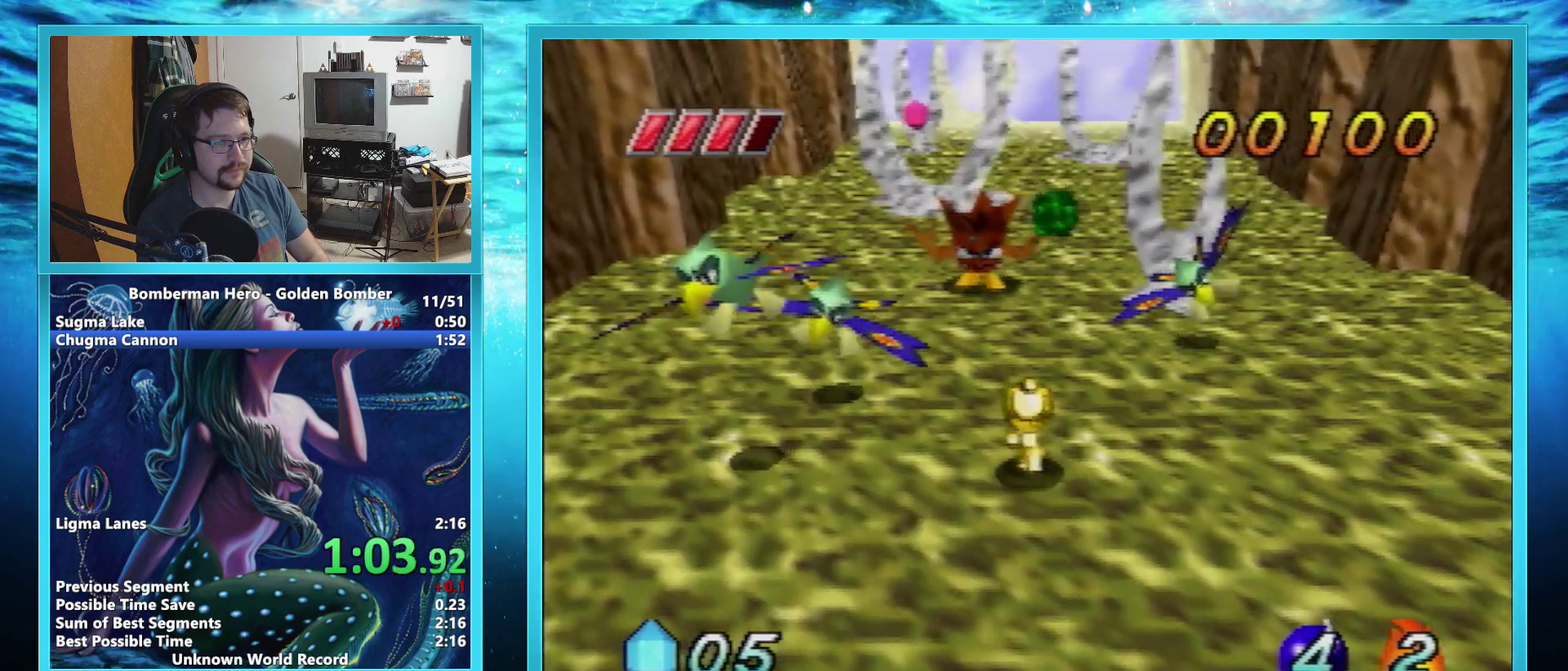
{"buttons": [], "left_stick": "up", "events": []}
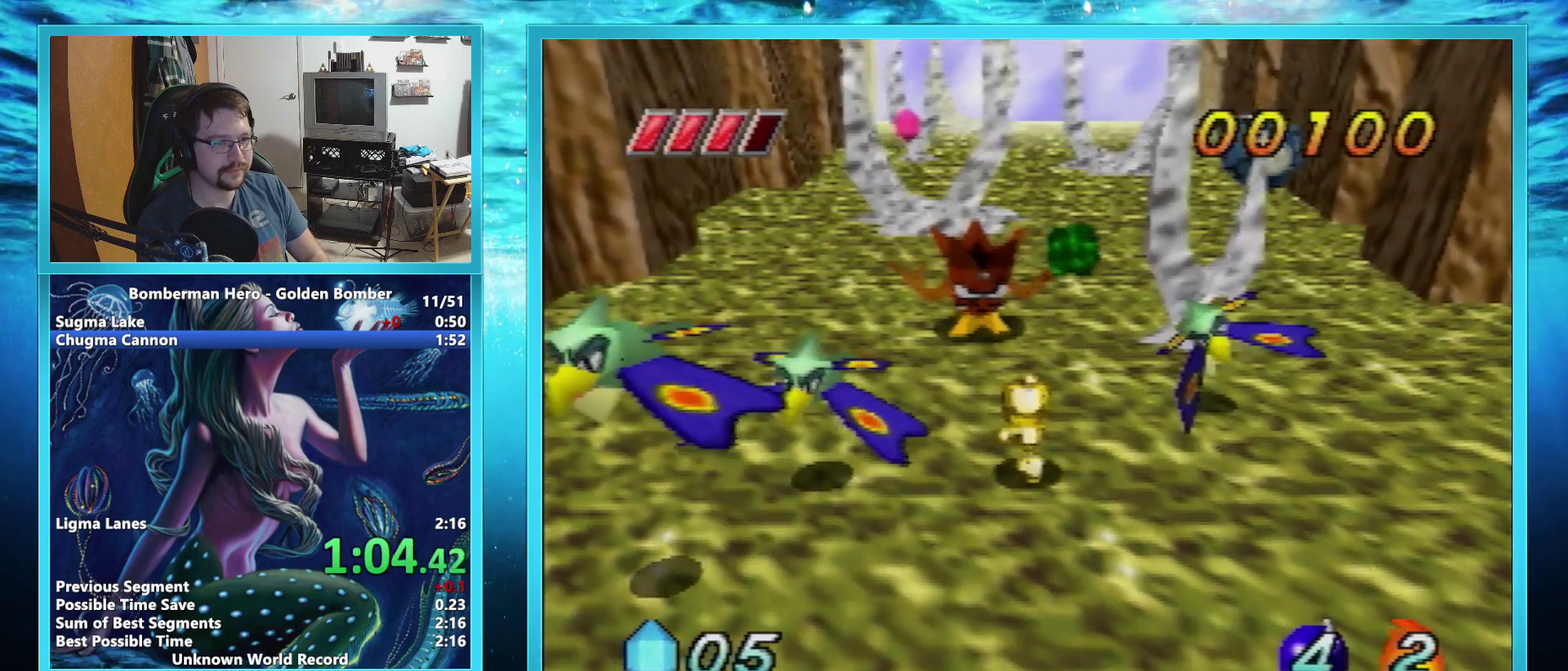
{"buttons": ["B"], "left_stick": "up", "events": [[116, "B", "down"]]}
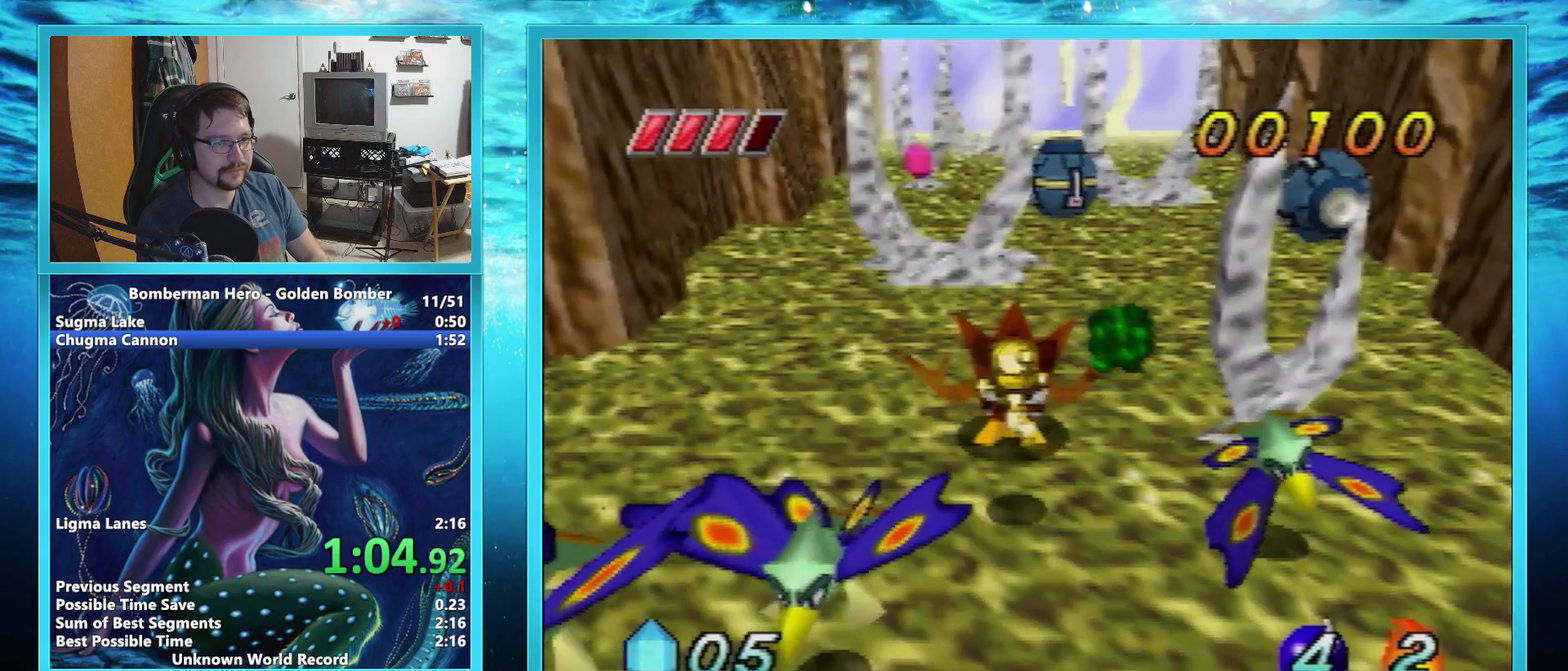
{"buttons": [], "left_stick": "up", "events": [[67, "B", "up"]]}
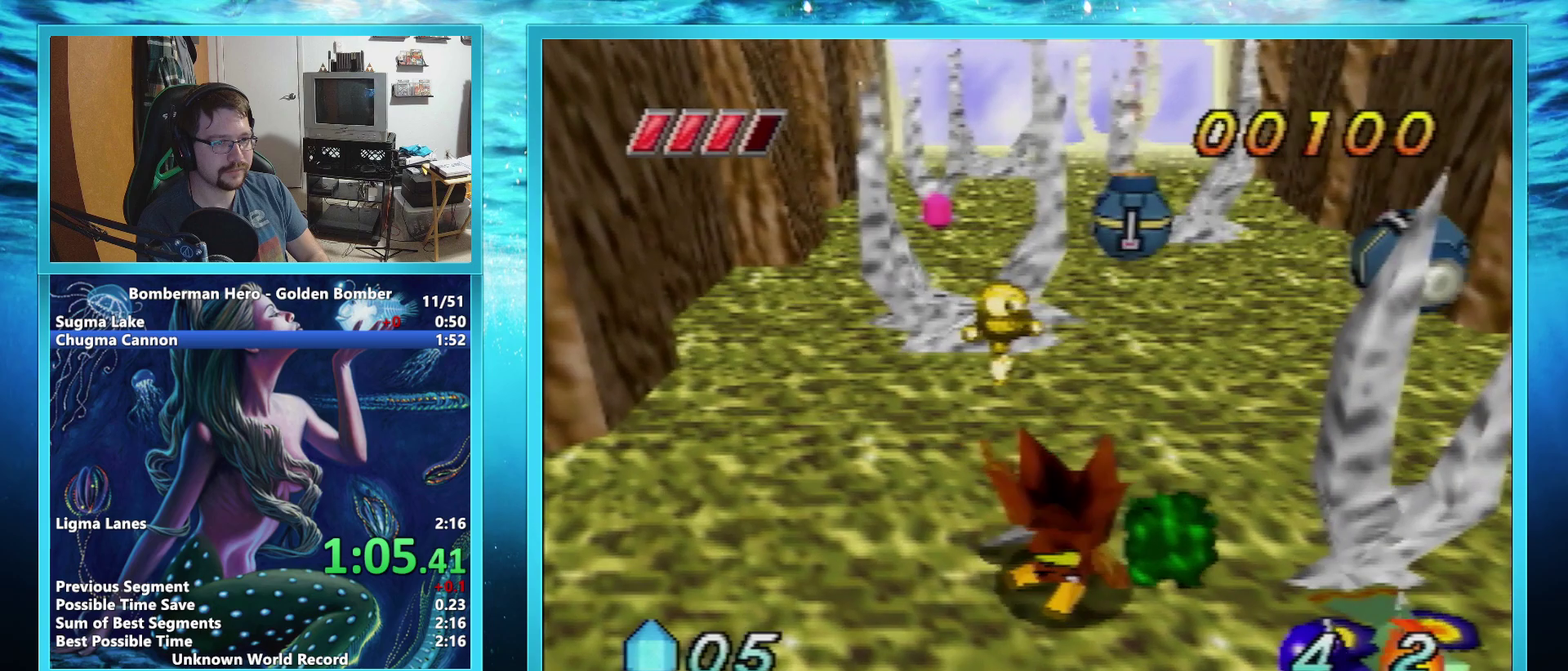
{"buttons": ["B"], "left_stick": "up", "events": [[383, "B", "down"]]}
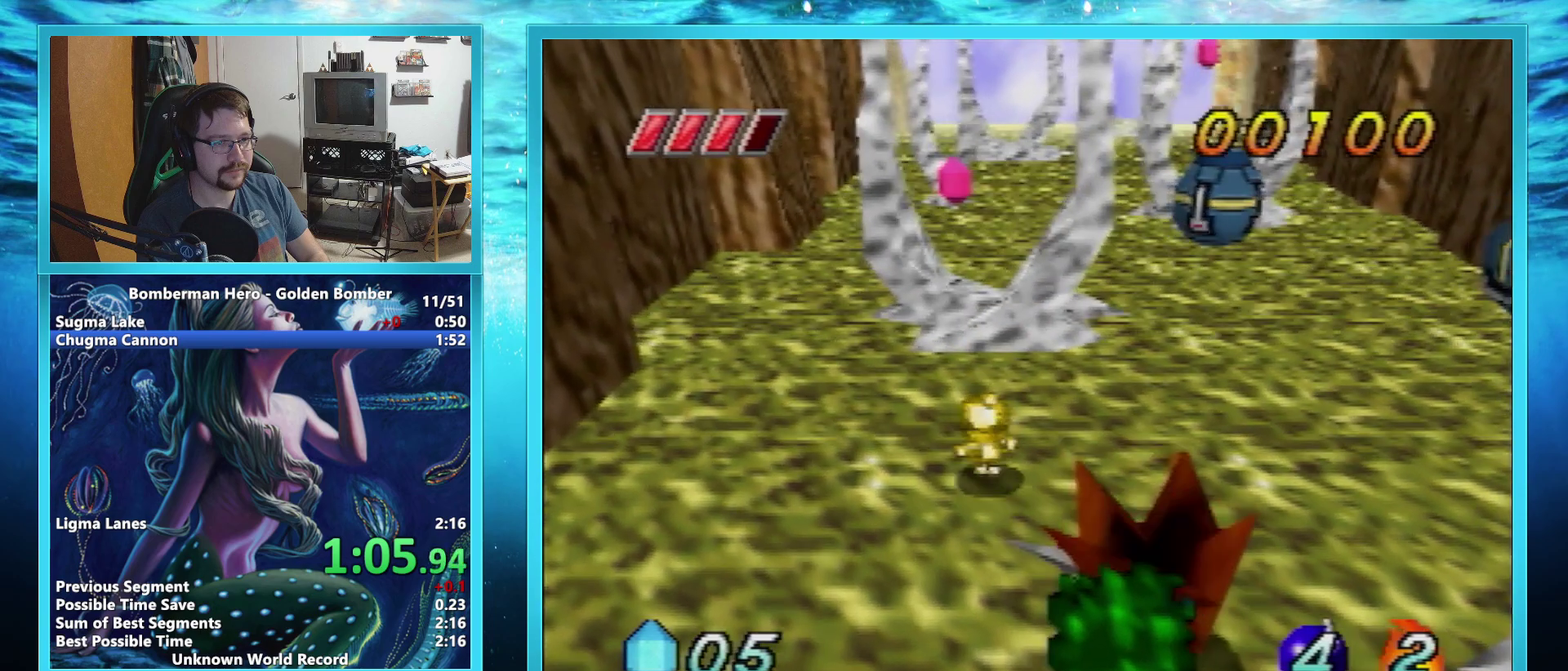
{"buttons": [], "left_stick": "up", "events": [[100, "B", "up"]]}
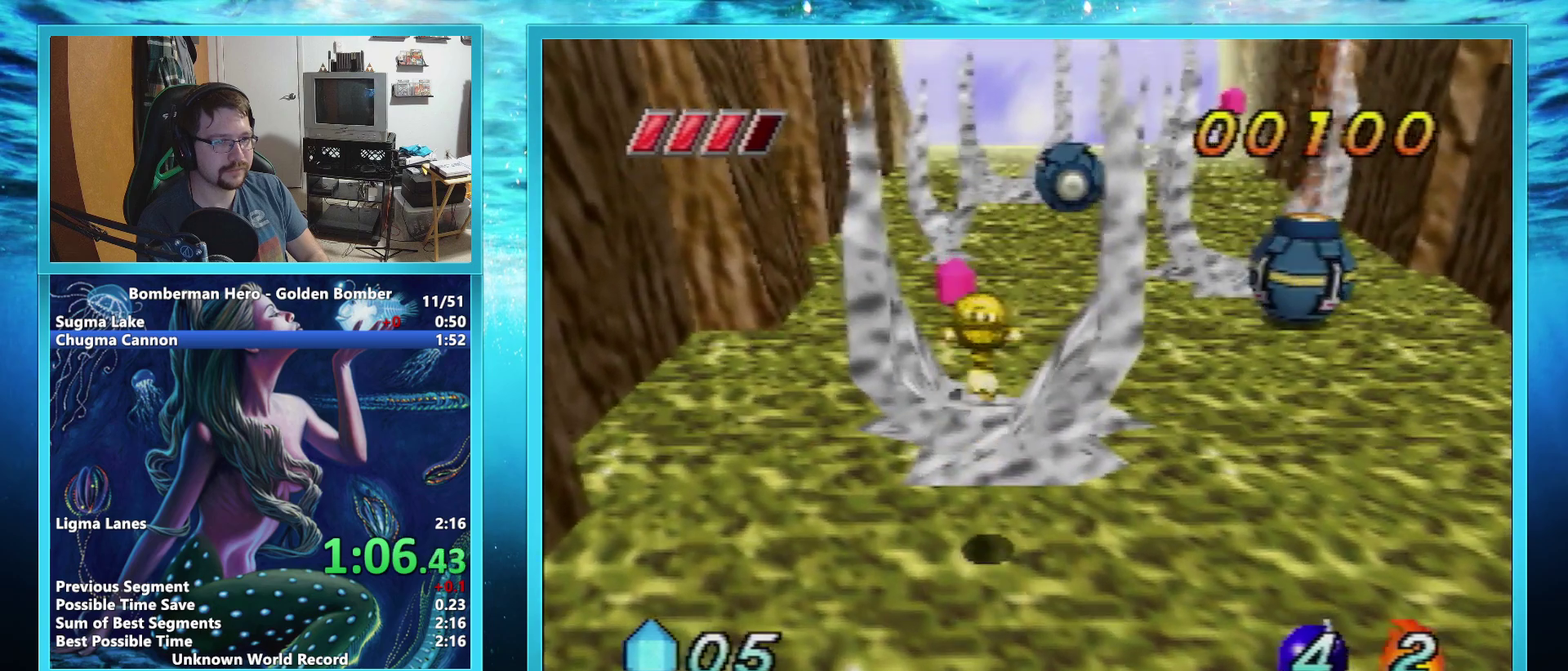
{"buttons": [], "left_stick": "up", "events": [[333, "R1", "down"], [433, "R1", "up"]]}
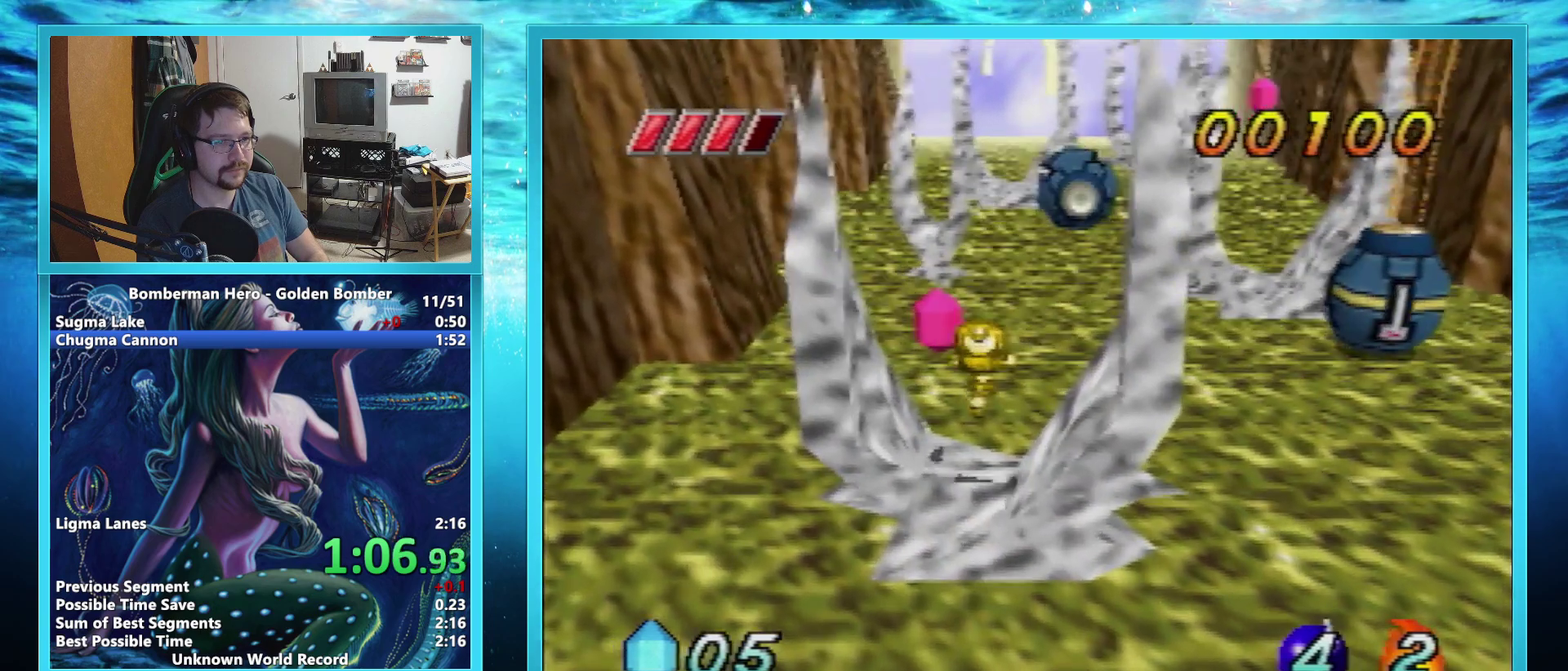
{"buttons": [], "left_stick": "up", "events": []}
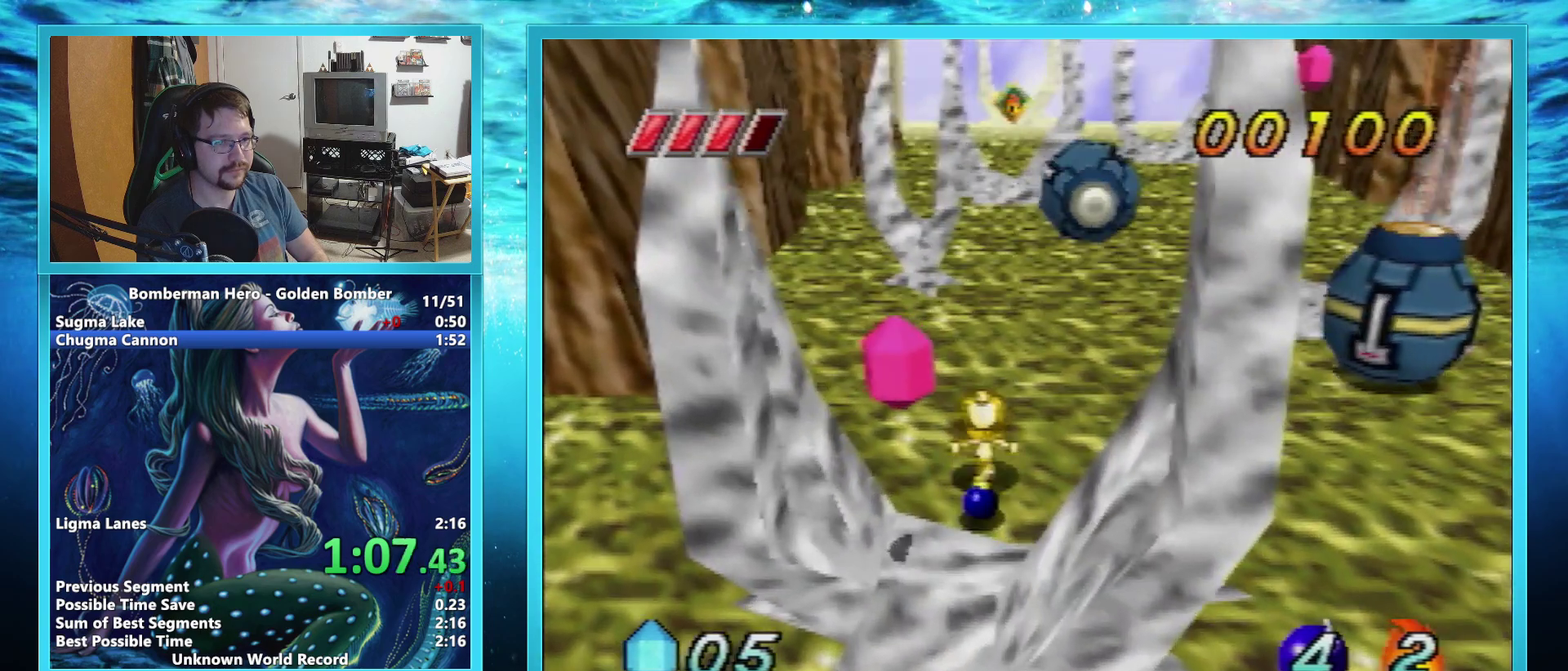
{"buttons": [], "left_stick": "up", "events": []}
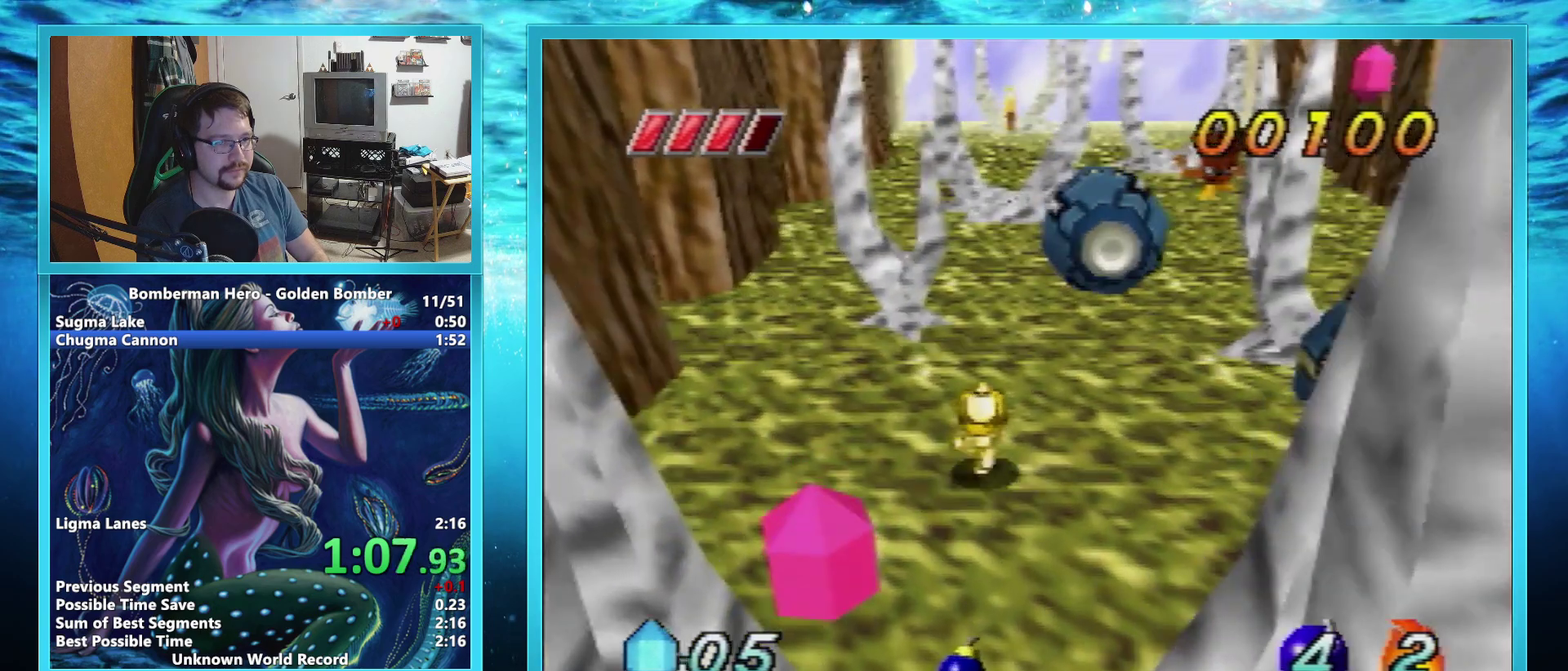
{"buttons": [], "left_stick": "up", "events": []}
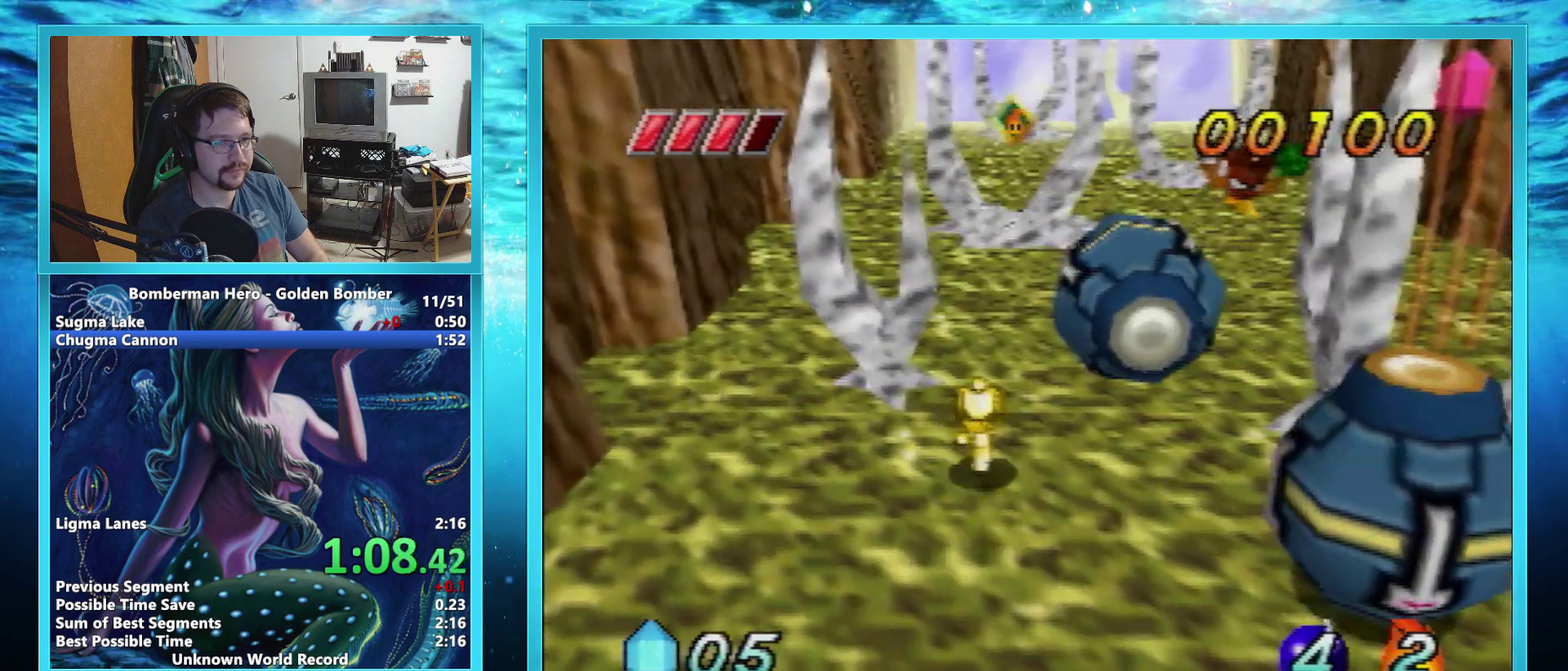
{"buttons": [], "left_stick": "up", "events": []}
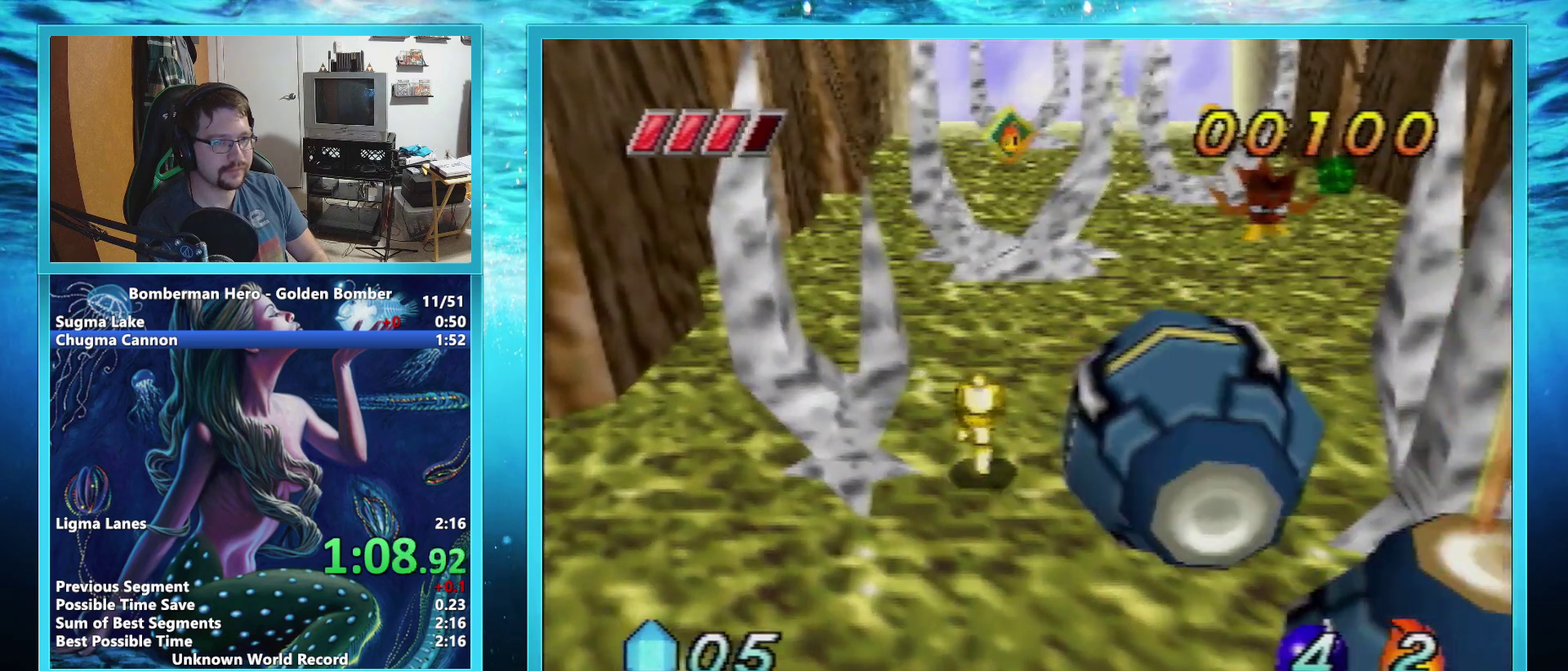
{"buttons": [], "left_stick": "up", "events": []}
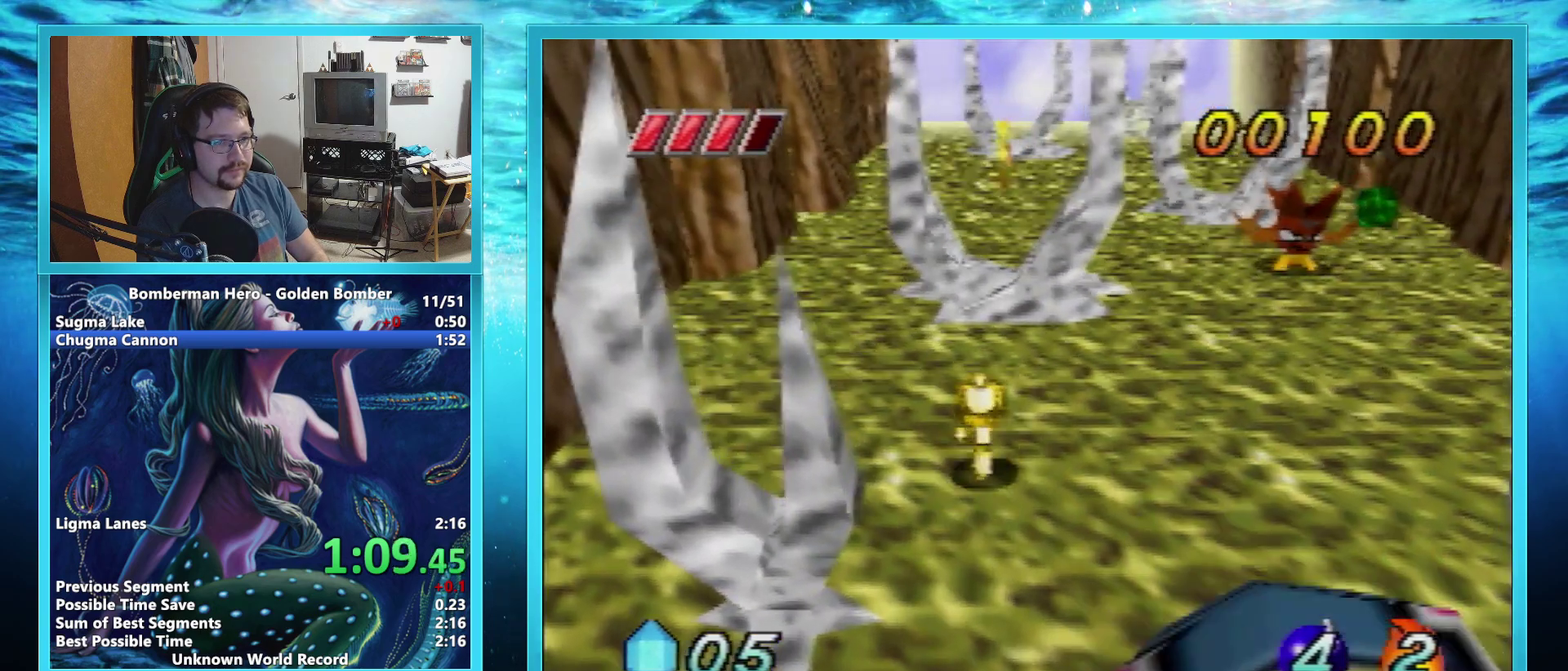
{"buttons": ["B"], "left_stick": "up", "events": [[200, "B", "down"]]}
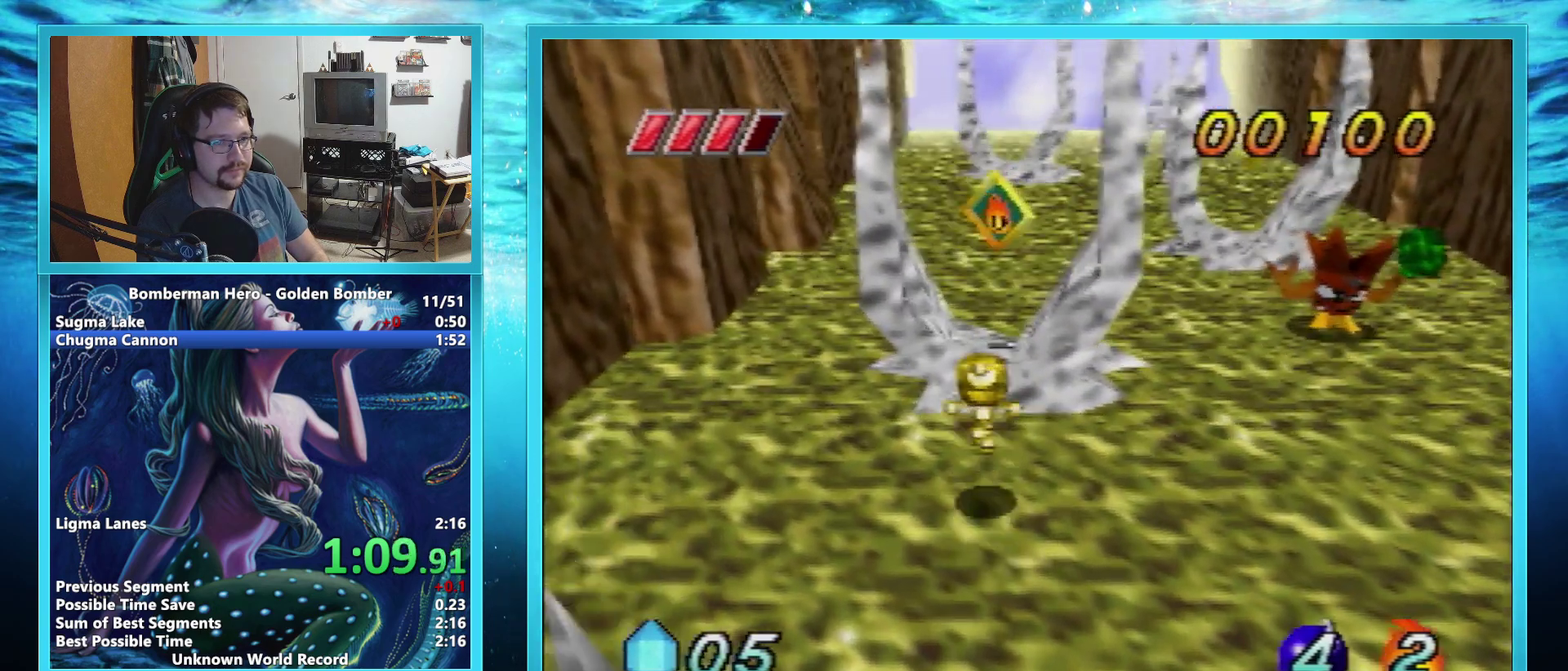
{"buttons": [], "left_stick": "up", "events": [[67, "B", "up"]]}
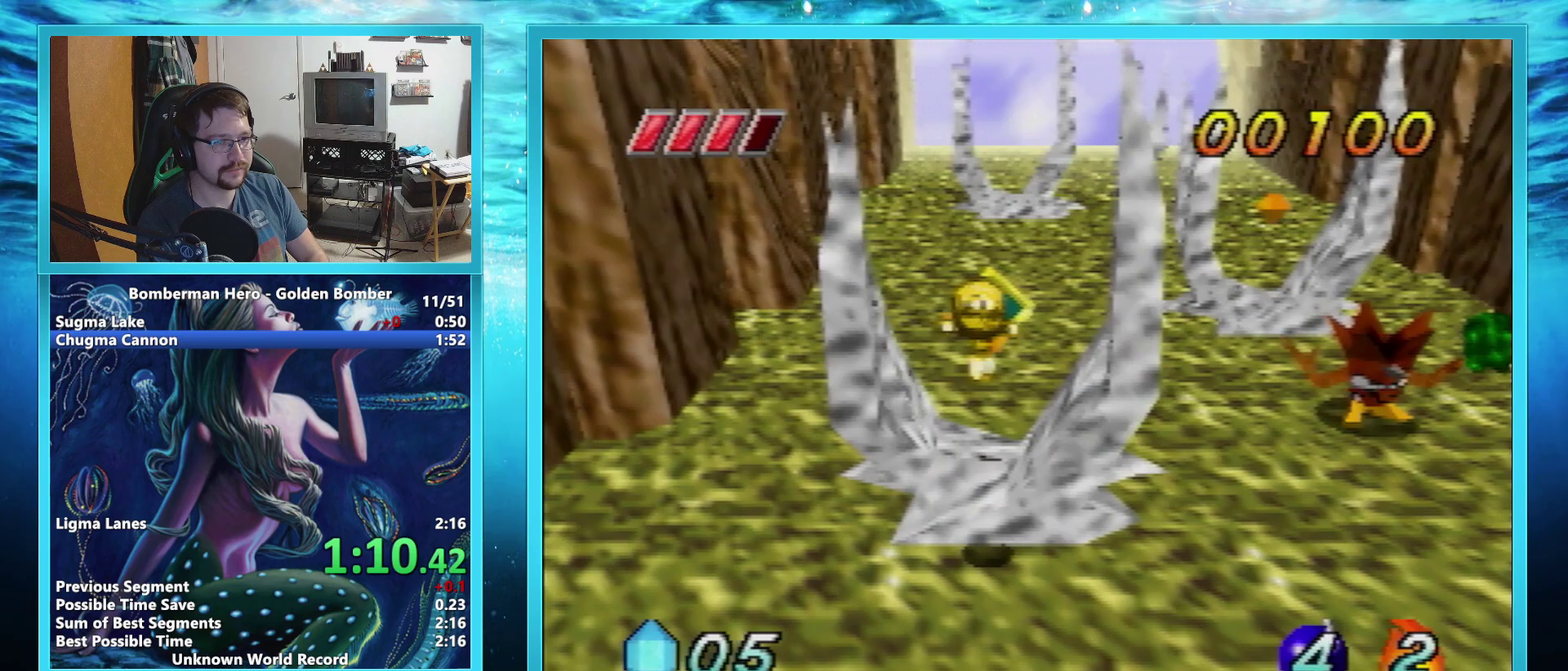
{"buttons": [], "left_stick": "up", "events": [[250, "R1", "down"], [317, "R1", "up"]]}
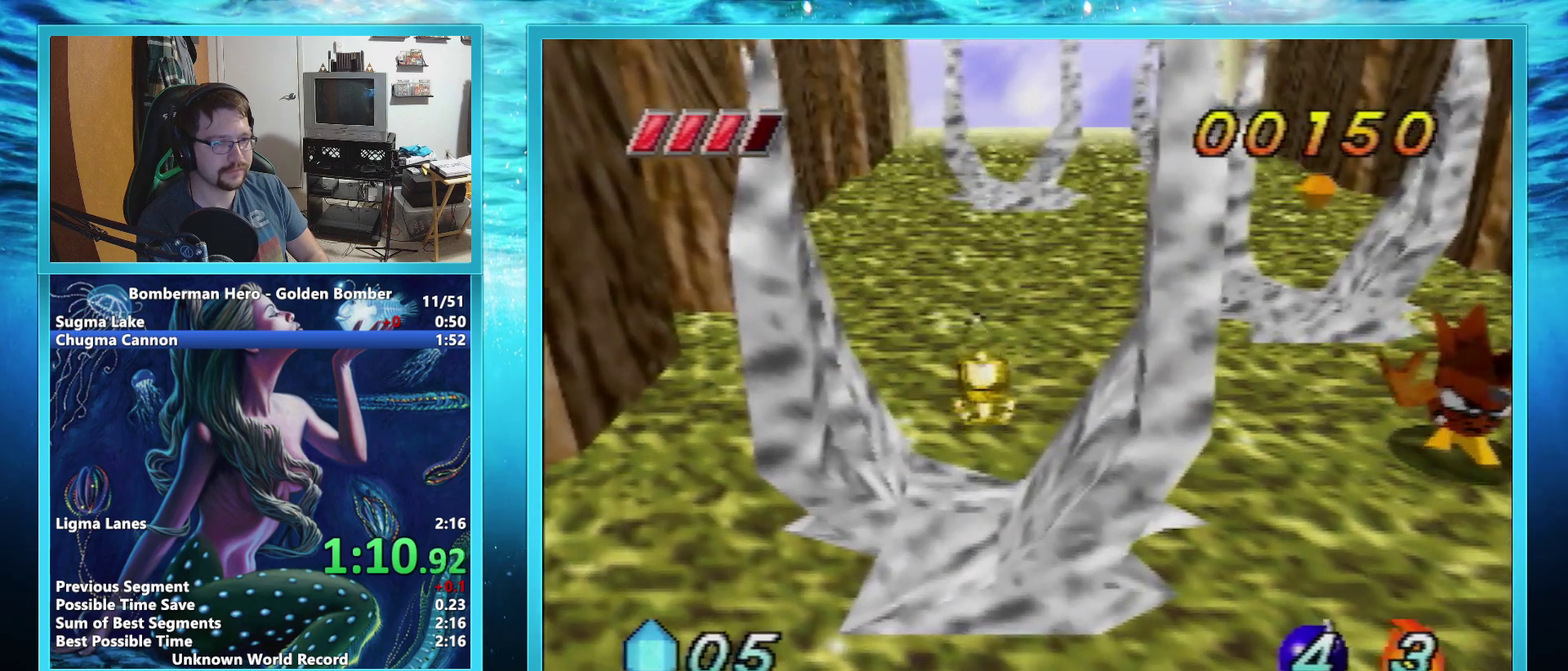
{"buttons": [], "left_stick": "up", "events": []}
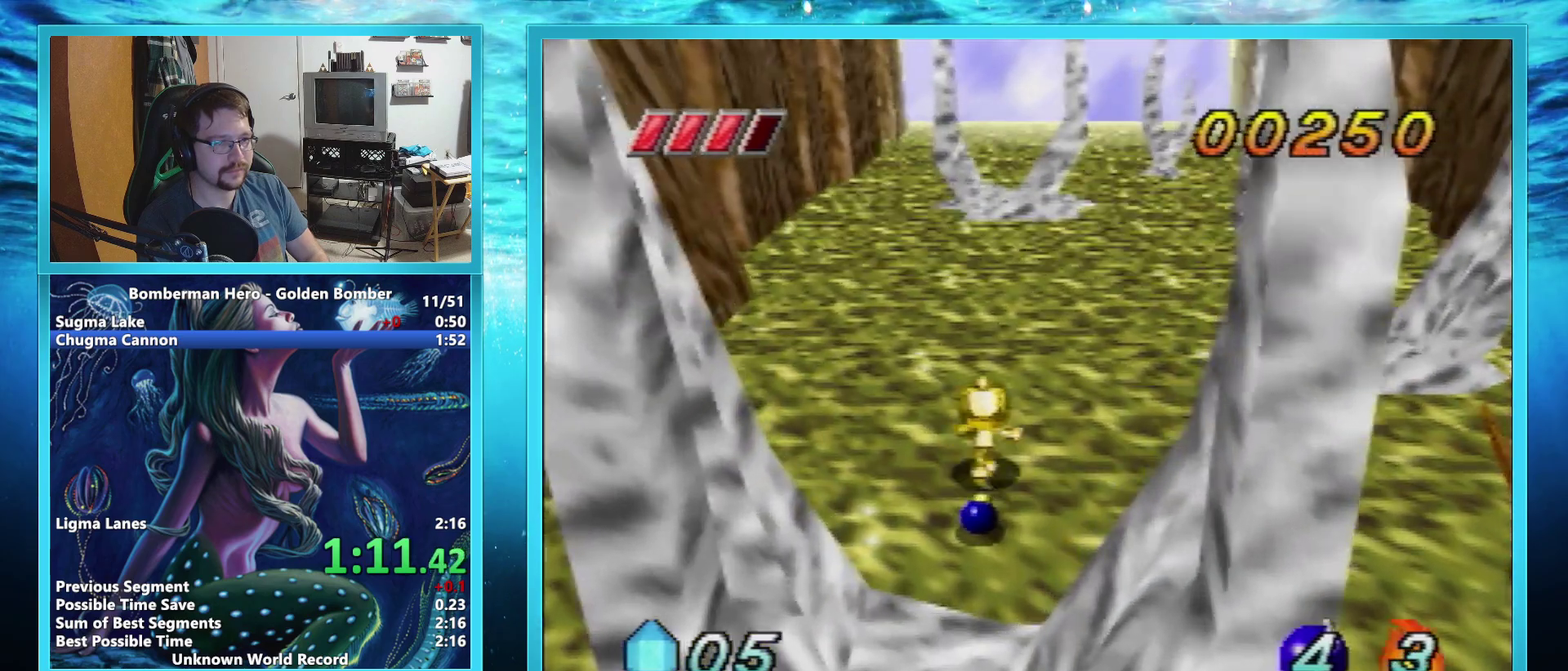
{"buttons": [], "left_stick": "up", "events": []}
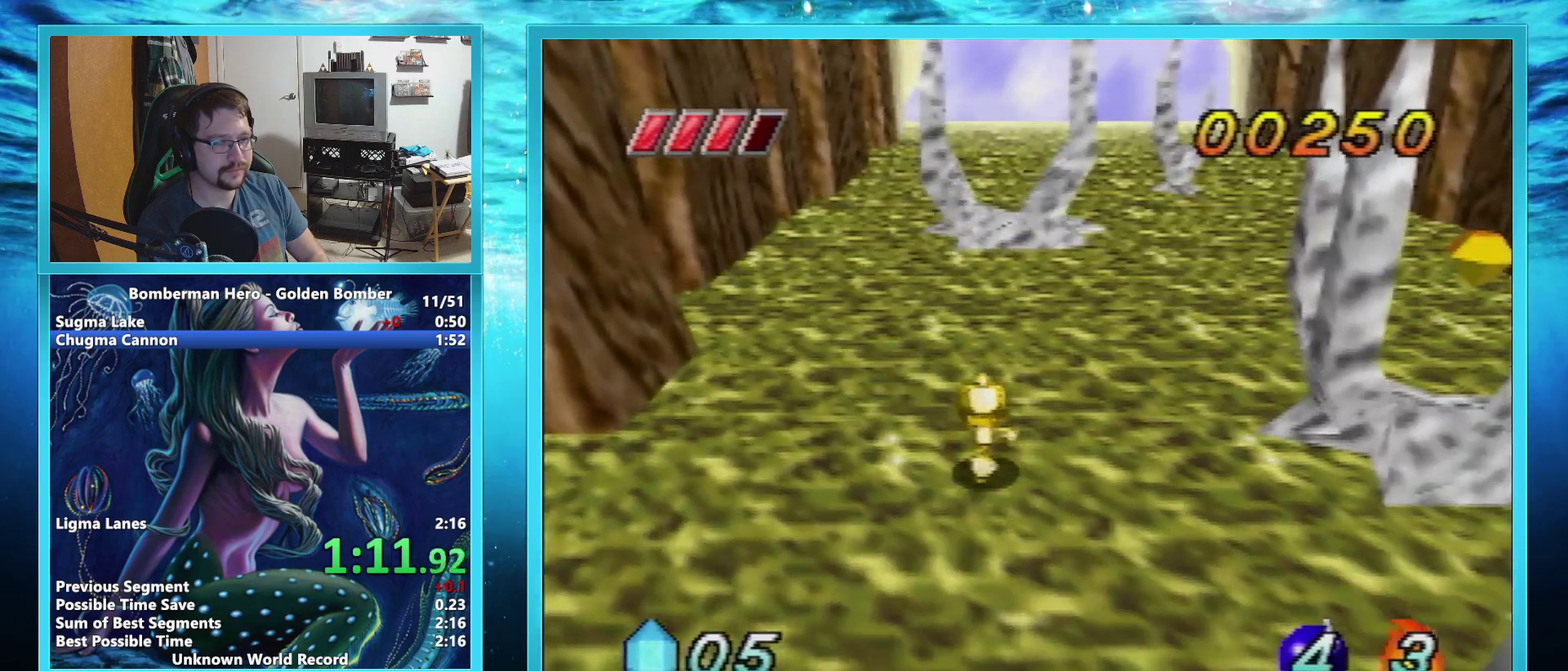
{"buttons": [], "left_stick": "up", "events": []}